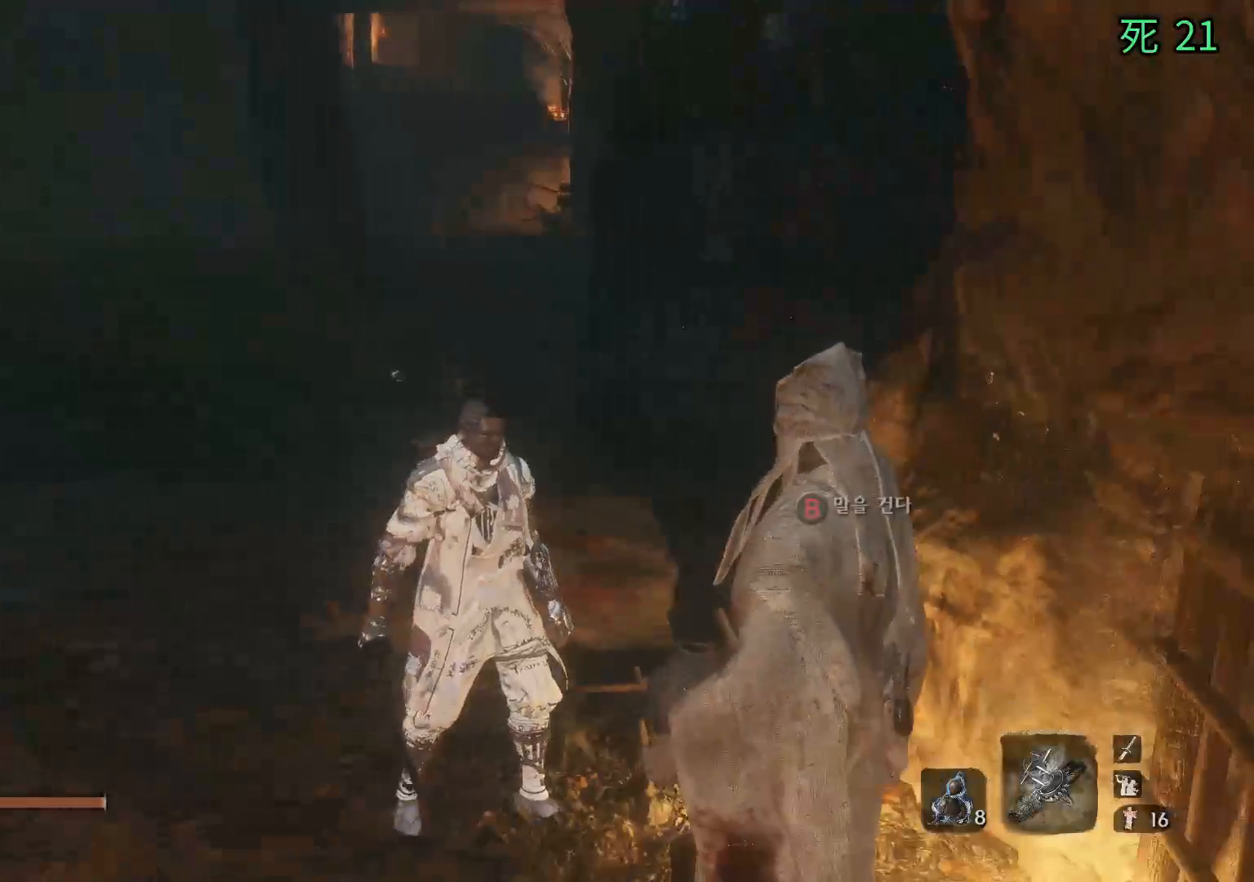
Gameplay with a controller (Xbox layout); each line is a JSON object with the inputs held at the frame after it (dt_ms = milliseconds from this image to that frame). "events" lists button and stick changes between this image and that frame as [ms after this image, input, new state], when the widget could be followed in between. Not read: DPAD_DOWN DPAD_LEFT DPAD_RIGHT DPAD_UP HOME L1 L2 L3 R1 R2 R3 other_buttons right_stick.
{"dt_ms": 500, "buttons": [], "left_stick": "up", "events": [[167, "left_stick", "up"]]}
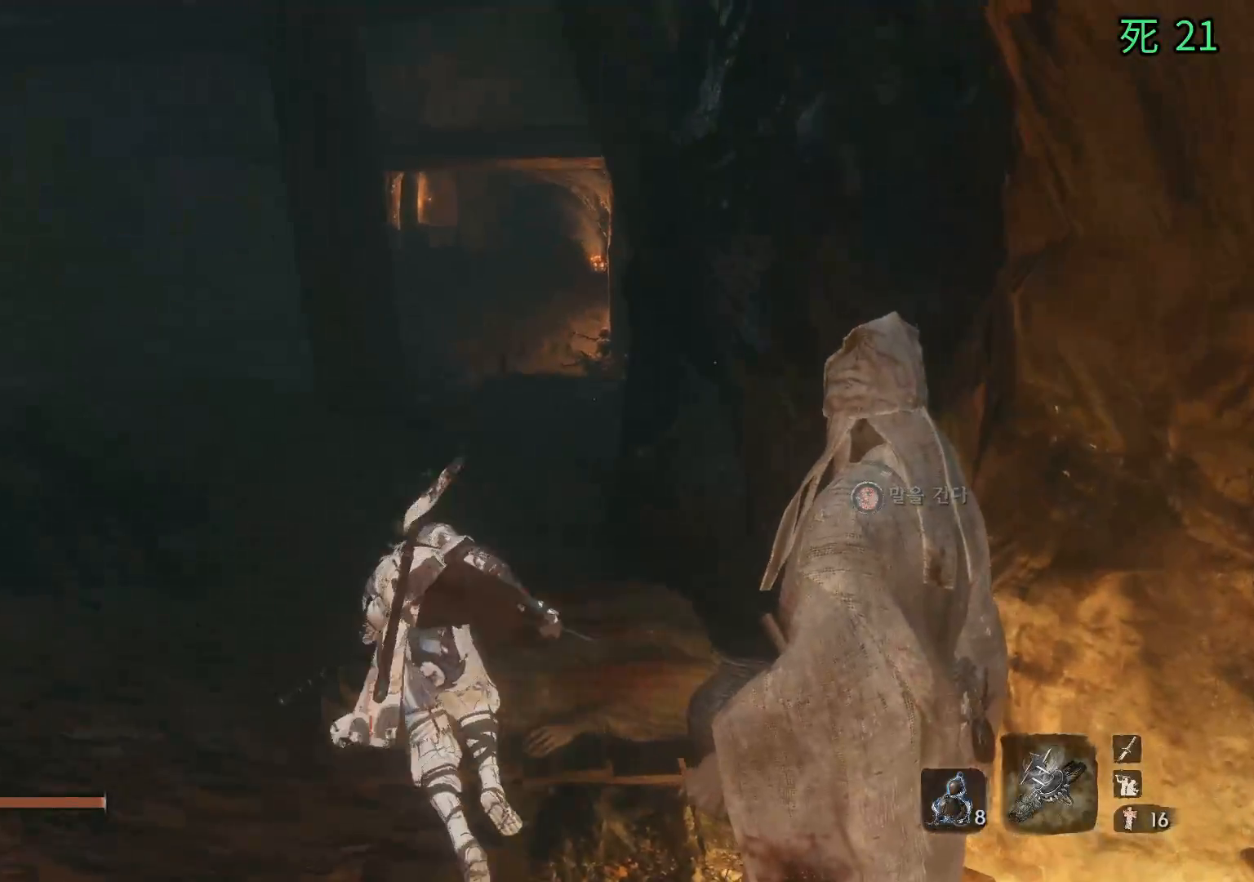
{"dt_ms": 500, "buttons": [], "left_stick": "up", "events": []}
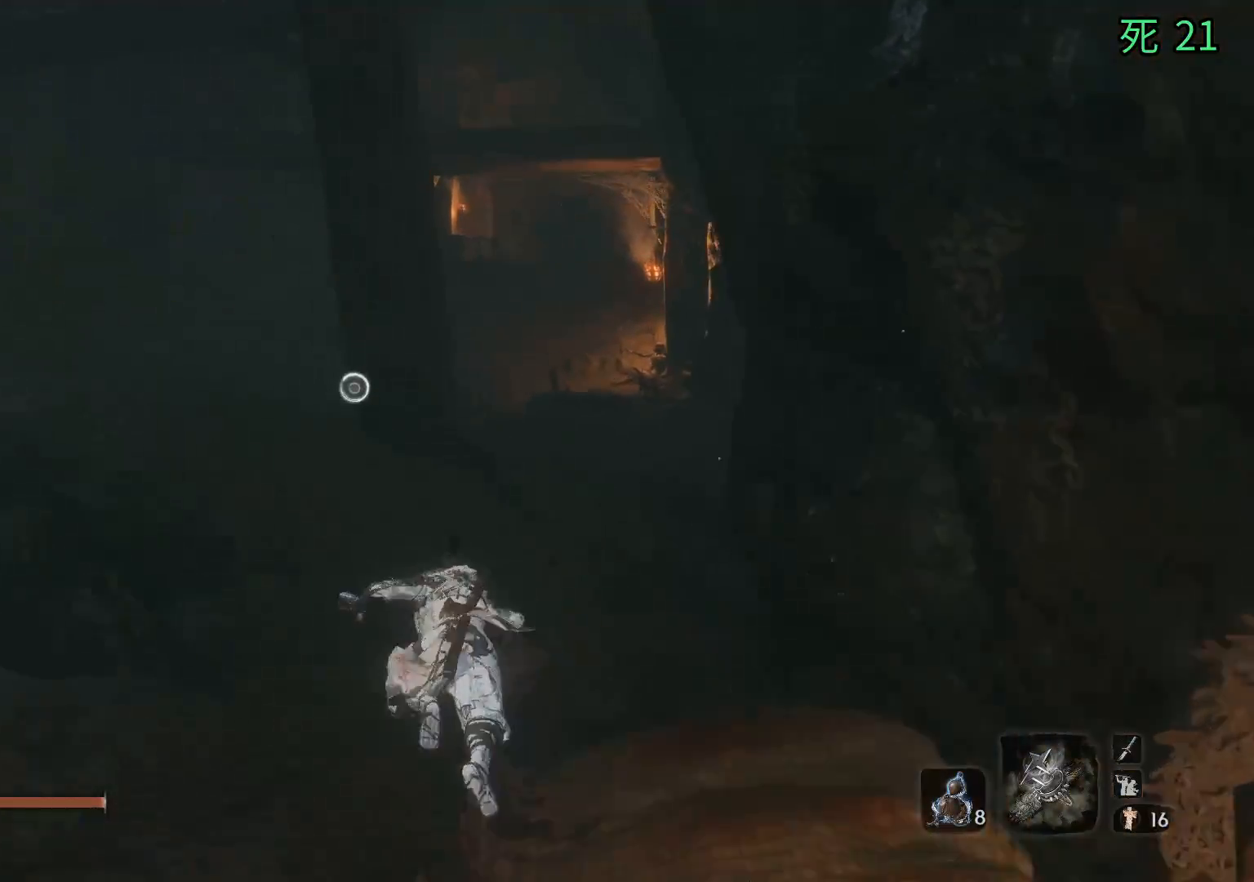
{"dt_ms": 500, "buttons": [], "left_stick": "up", "events": []}
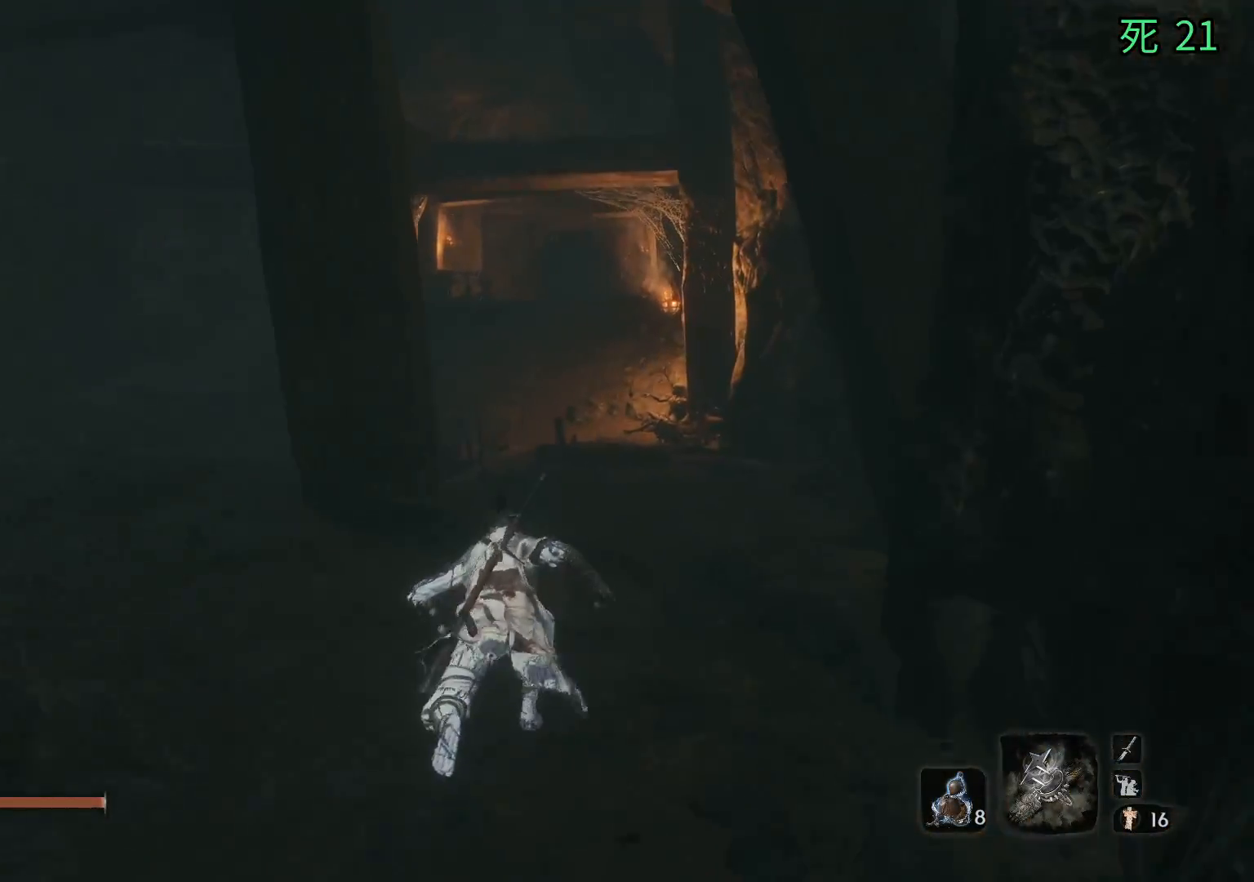
{"dt_ms": 500, "buttons": [], "left_stick": "up", "events": []}
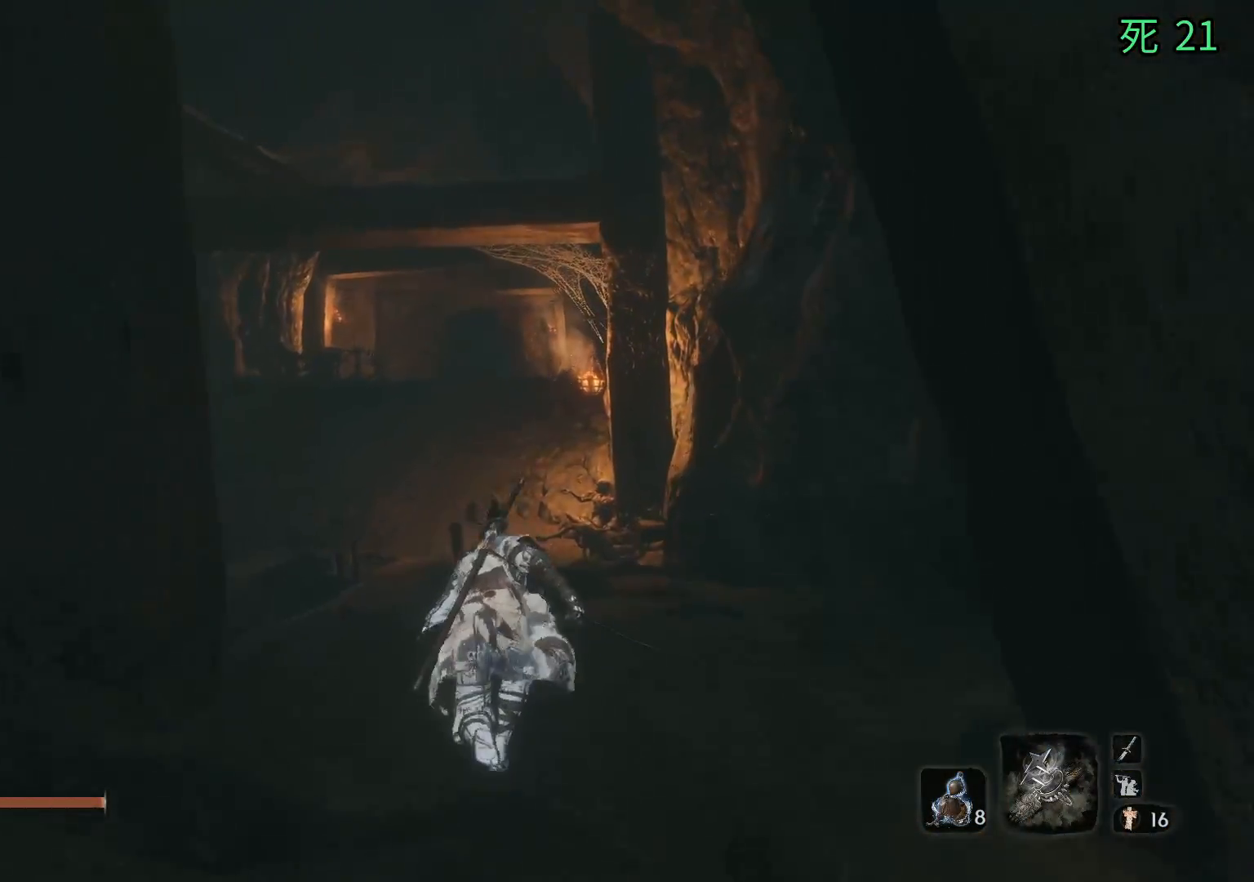
{"dt_ms": 500, "buttons": [], "left_stick": "up", "events": []}
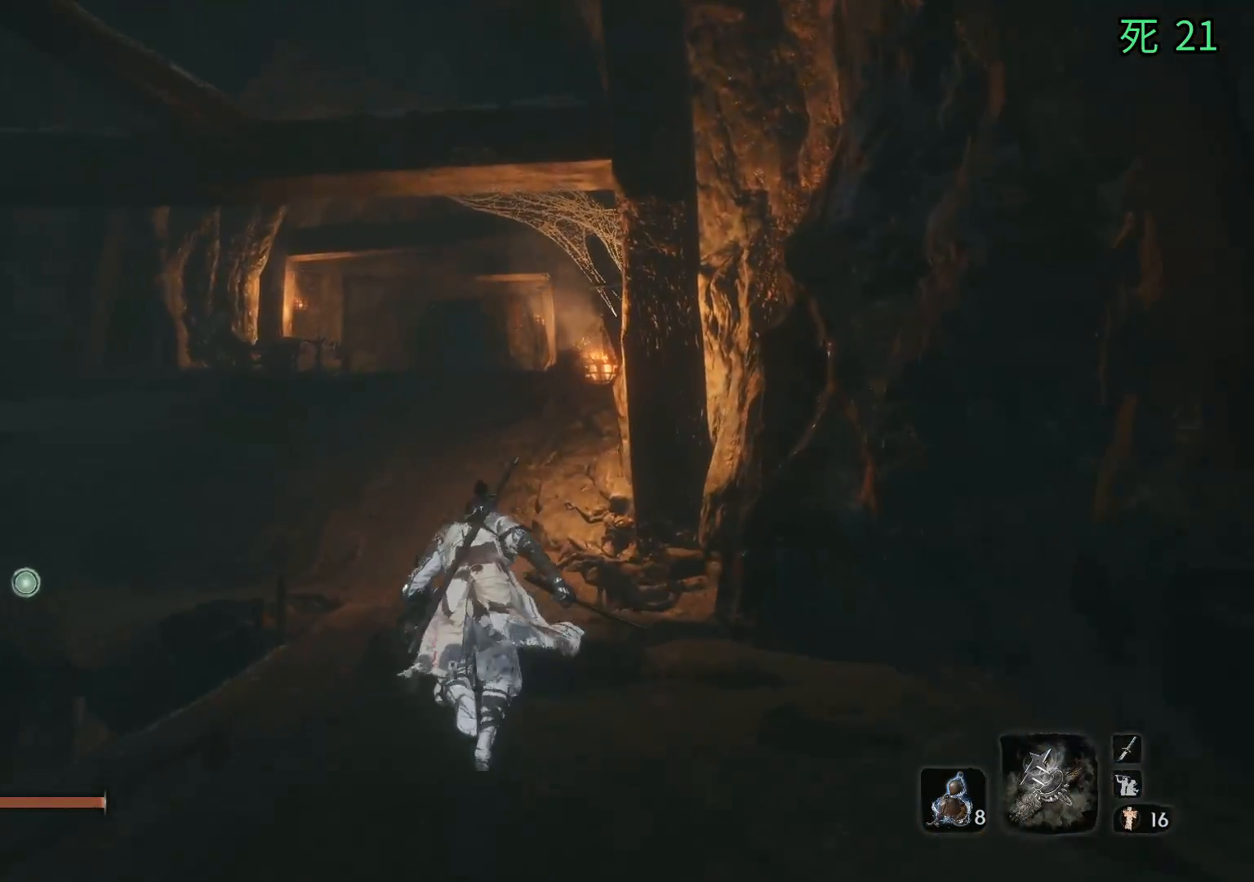
{"dt_ms": 500, "buttons": [], "left_stick": "up", "events": []}
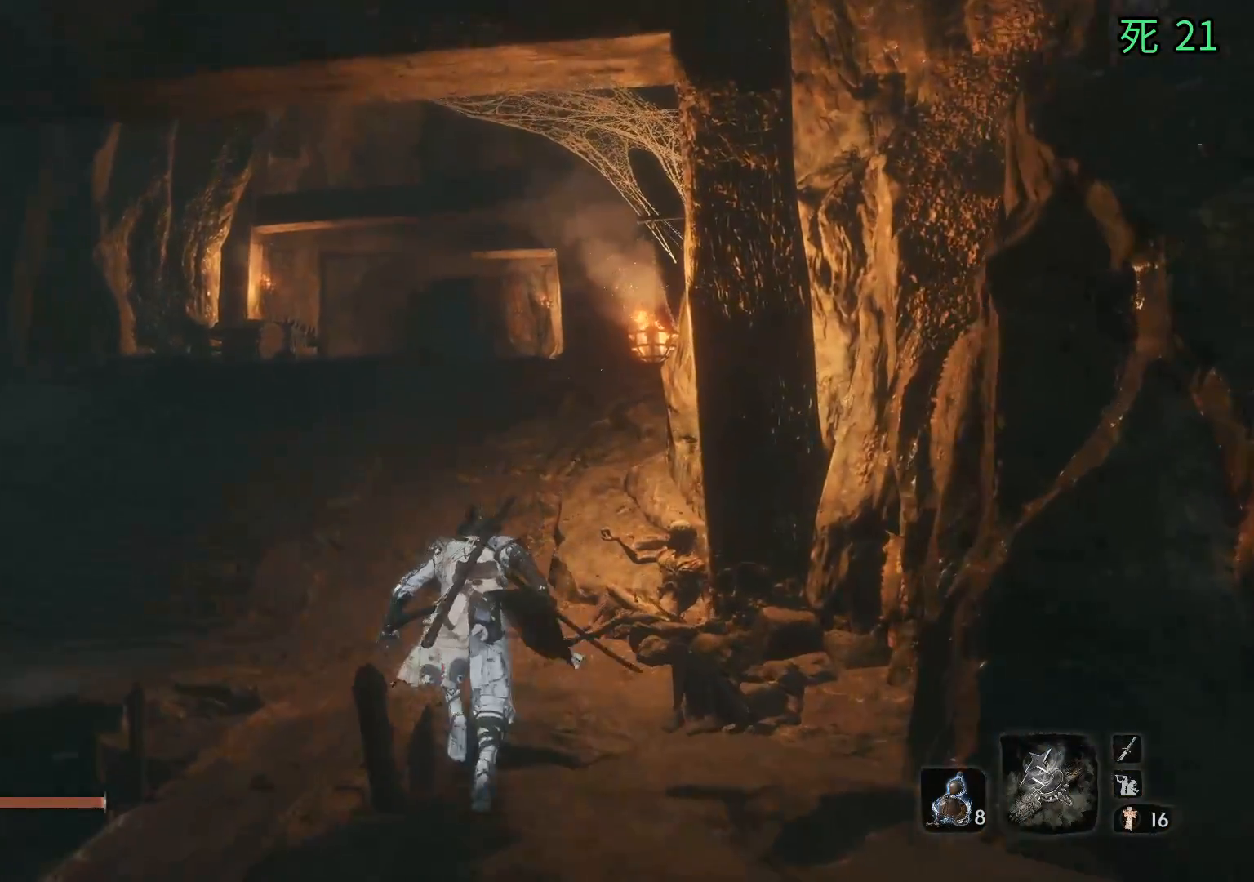
{"dt_ms": 500, "buttons": [], "left_stick": "up", "events": []}
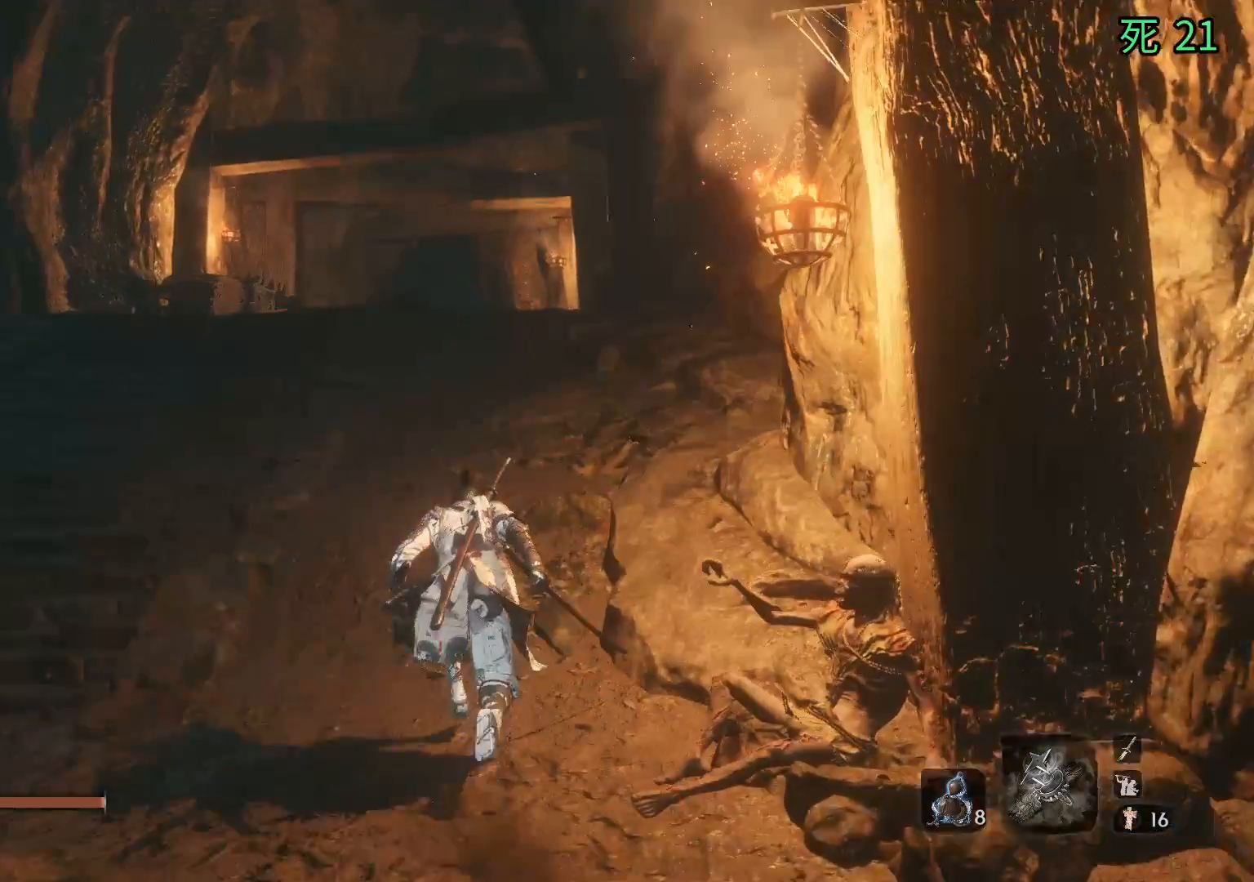
{"dt_ms": 500, "buttons": [], "left_stick": "up", "events": []}
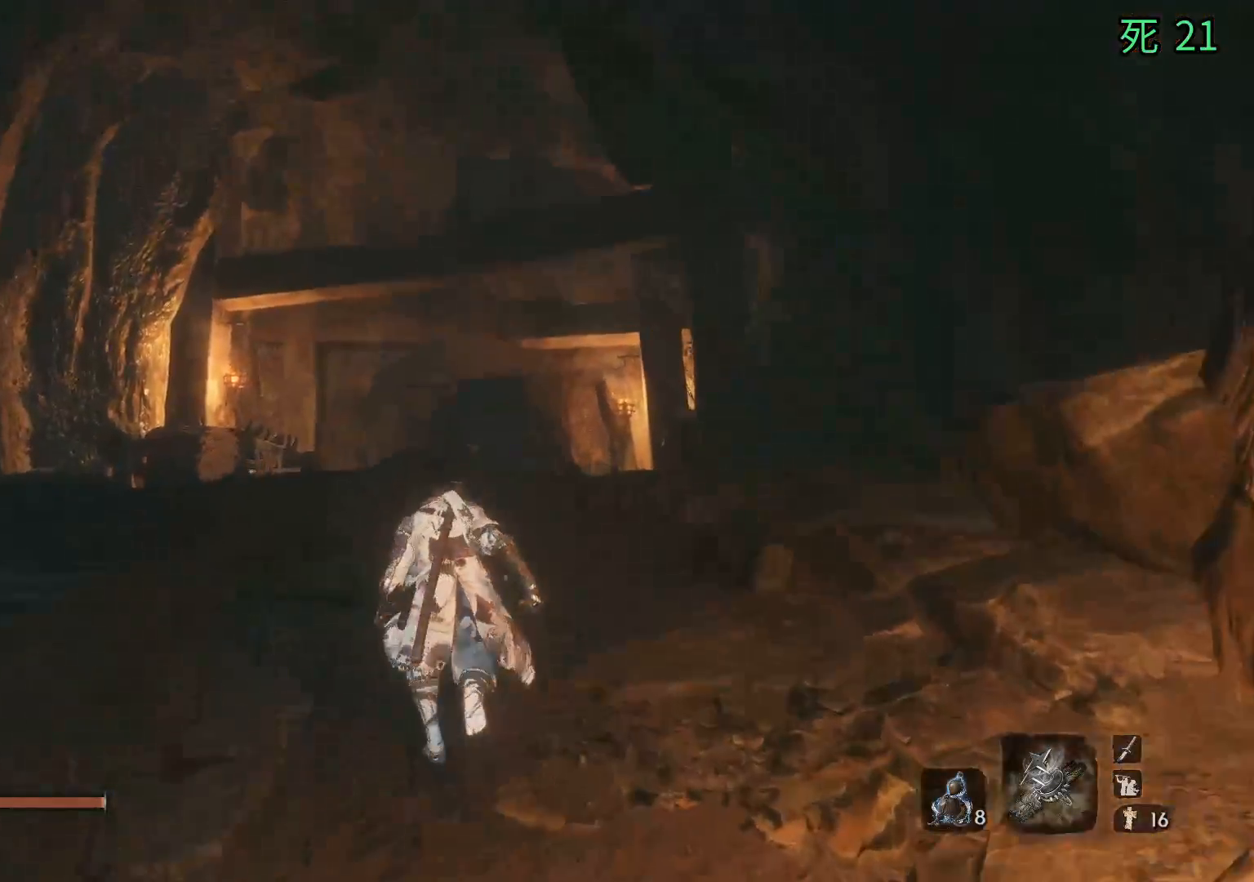
{"dt_ms": 500, "buttons": [], "left_stick": "up", "events": []}
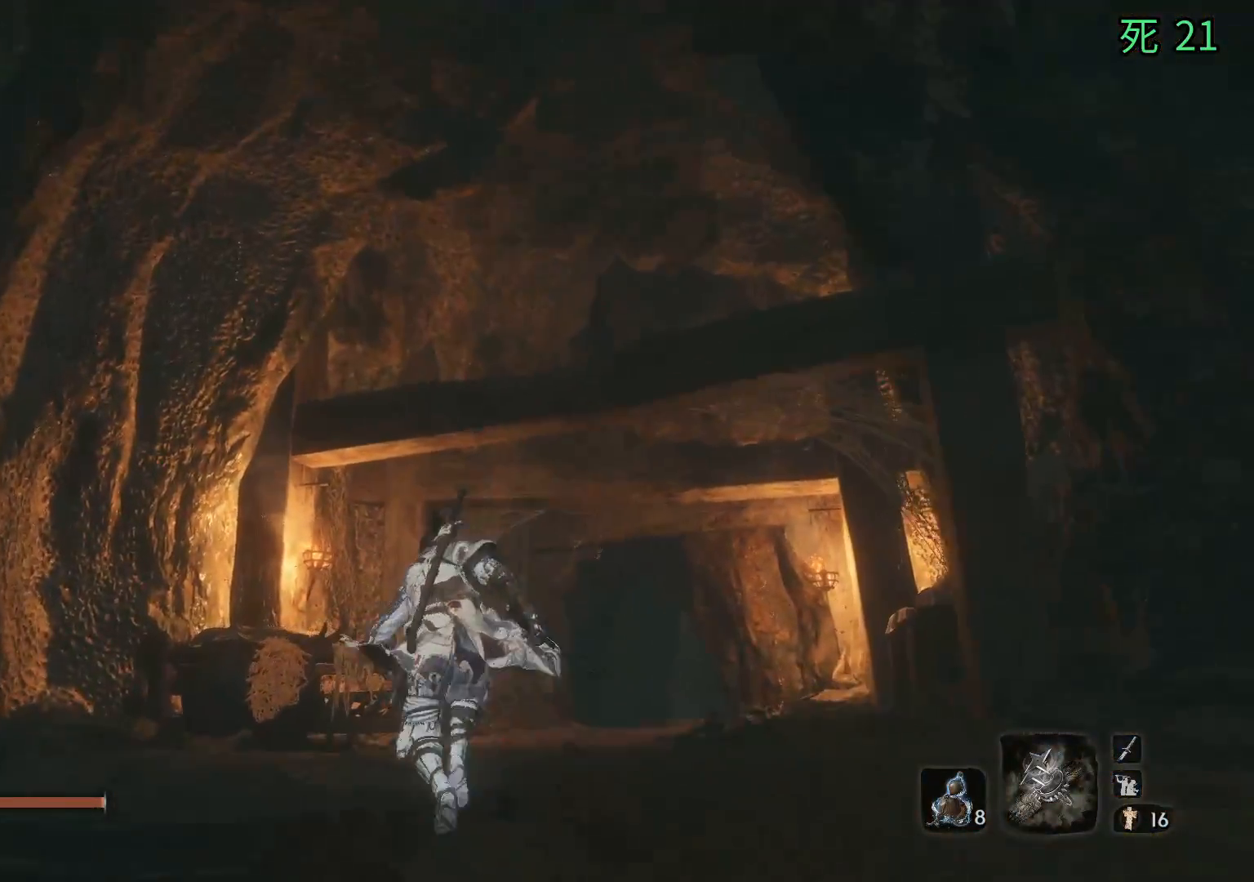
{"dt_ms": 500, "buttons": [], "left_stick": "up", "events": []}
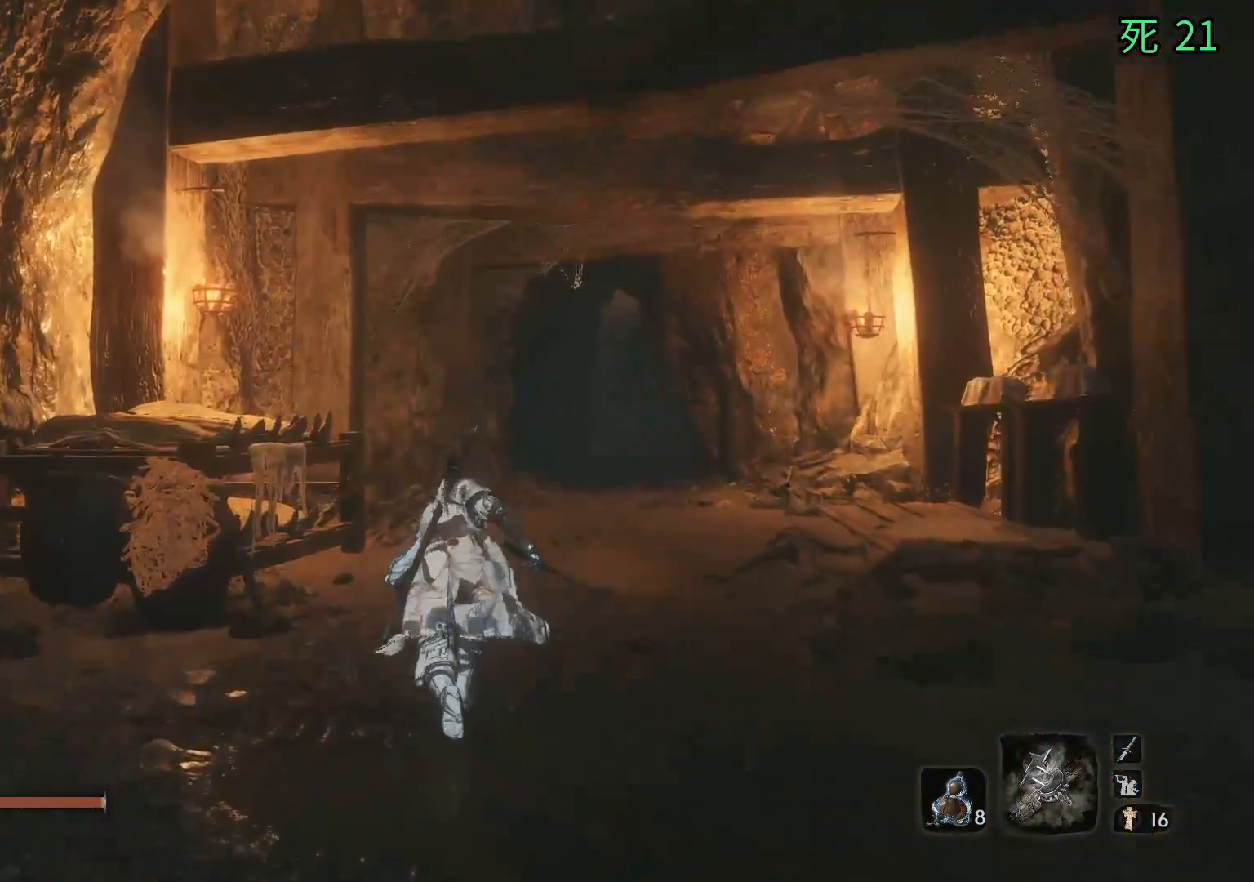
{"dt_ms": 500, "buttons": [], "left_stick": "up", "events": []}
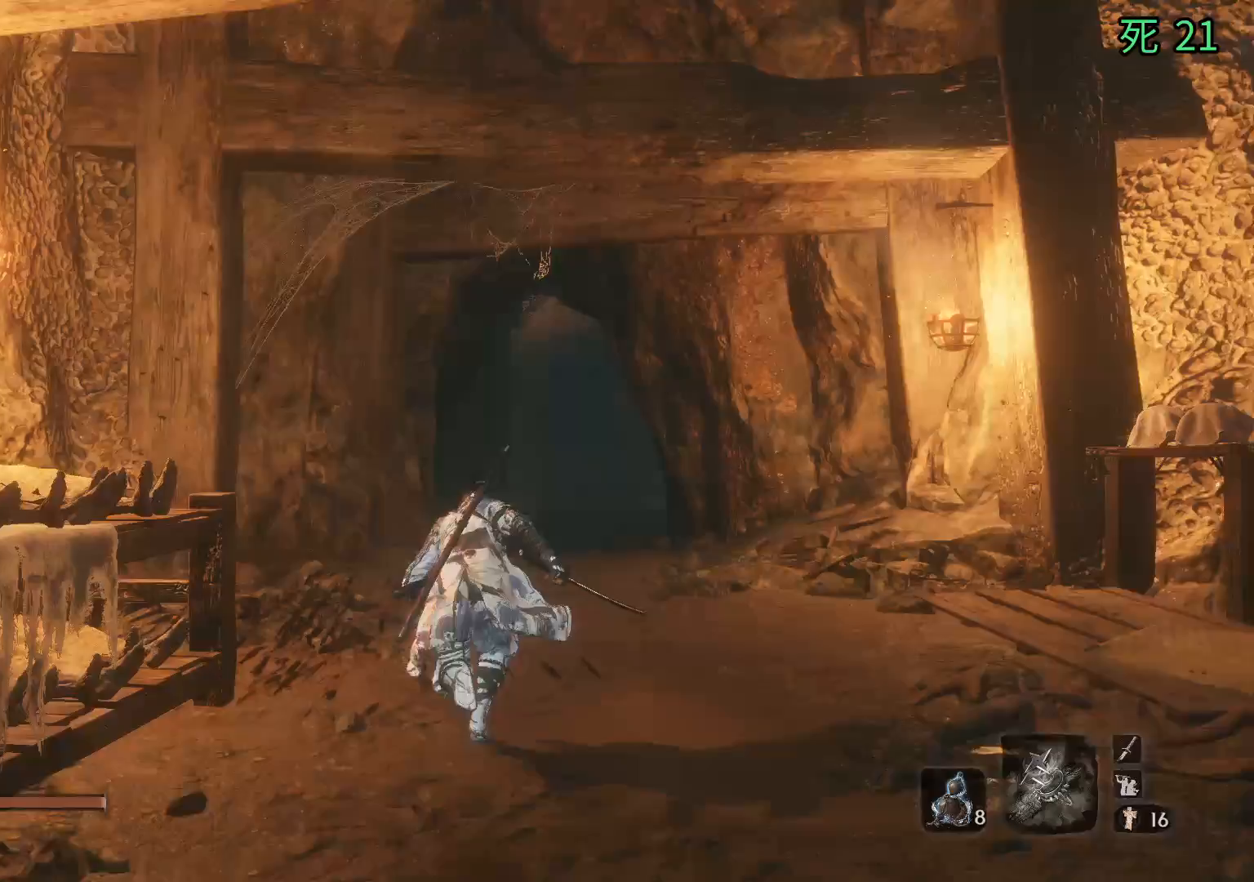
{"dt_ms": 1000, "buttons": [], "left_stick": "up"}
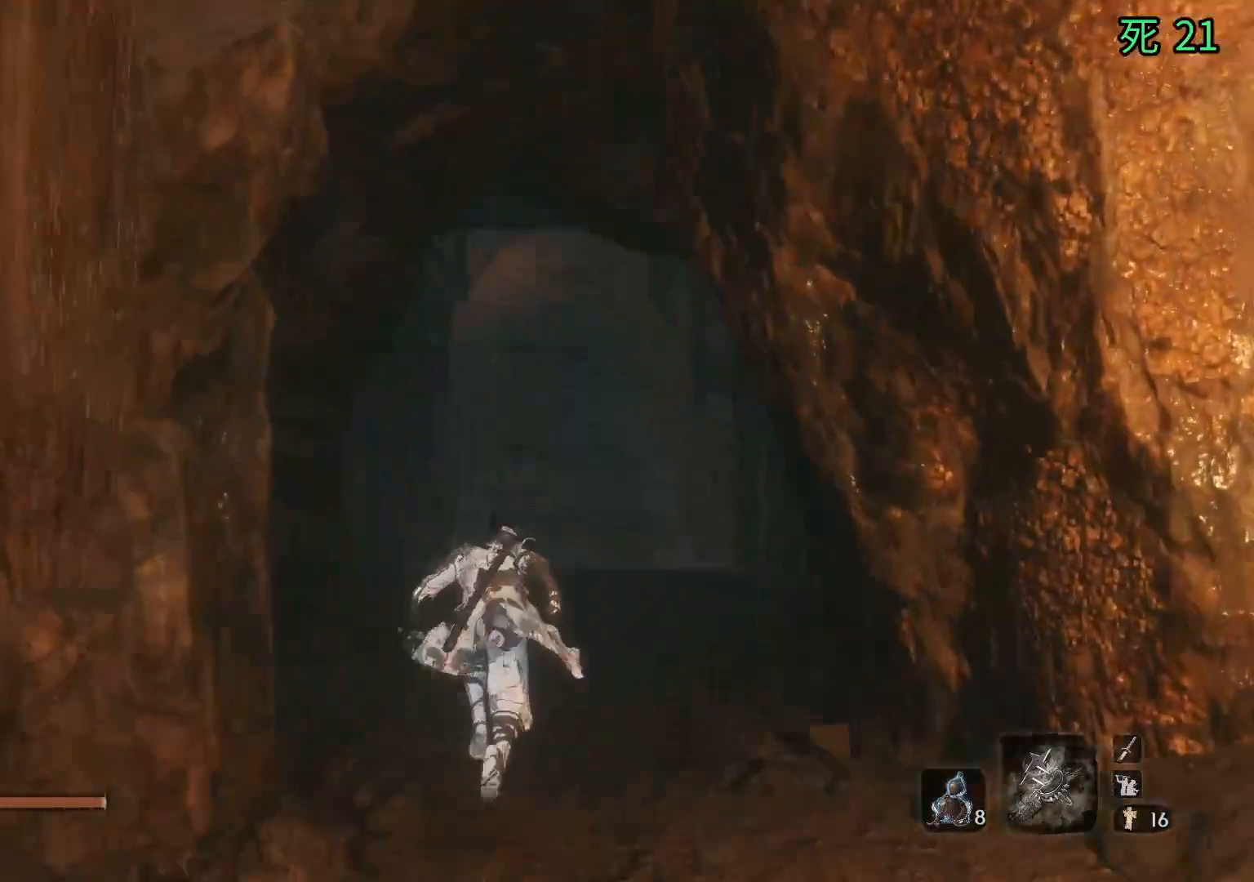
{"dt_ms": 500, "buttons": [], "left_stick": "up", "events": []}
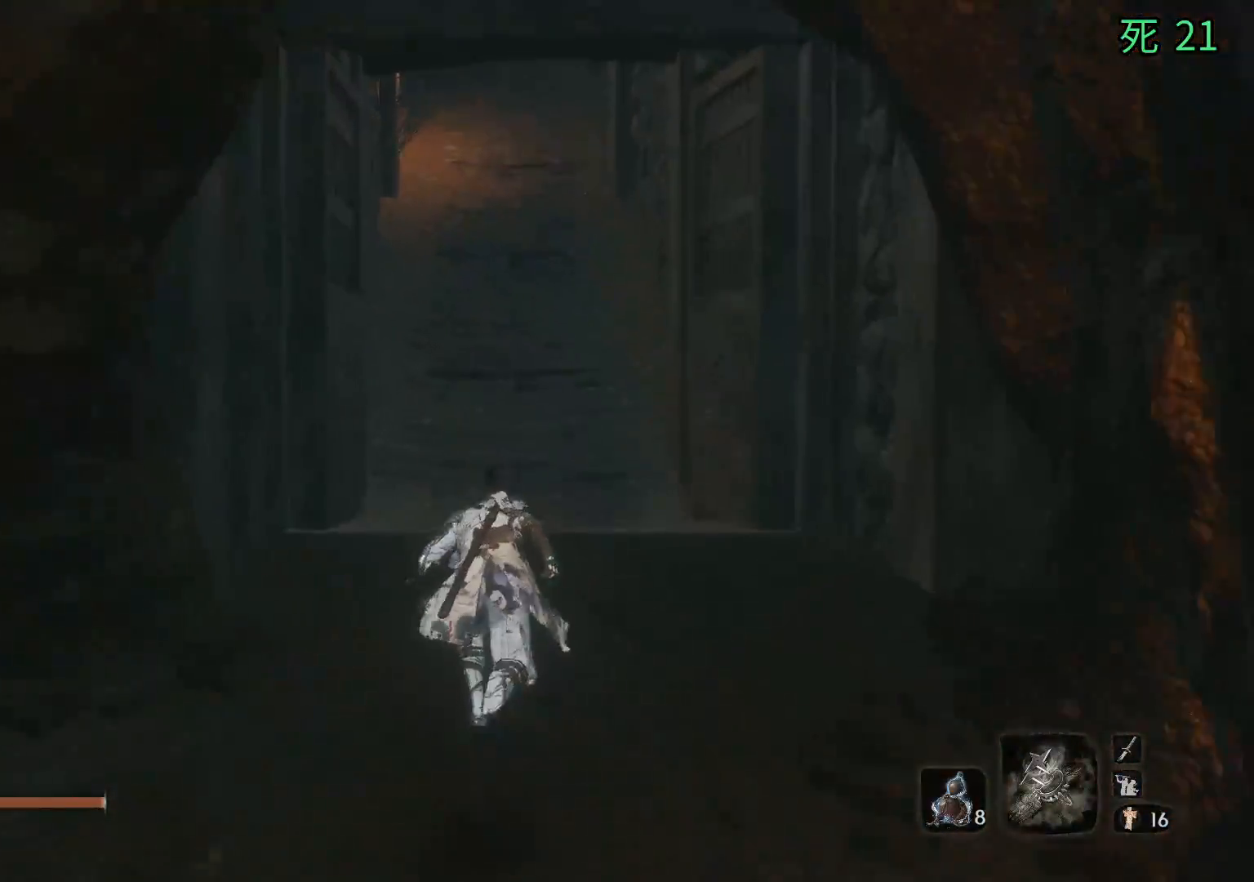
{"dt_ms": 500, "buttons": [], "left_stick": "up", "events": []}
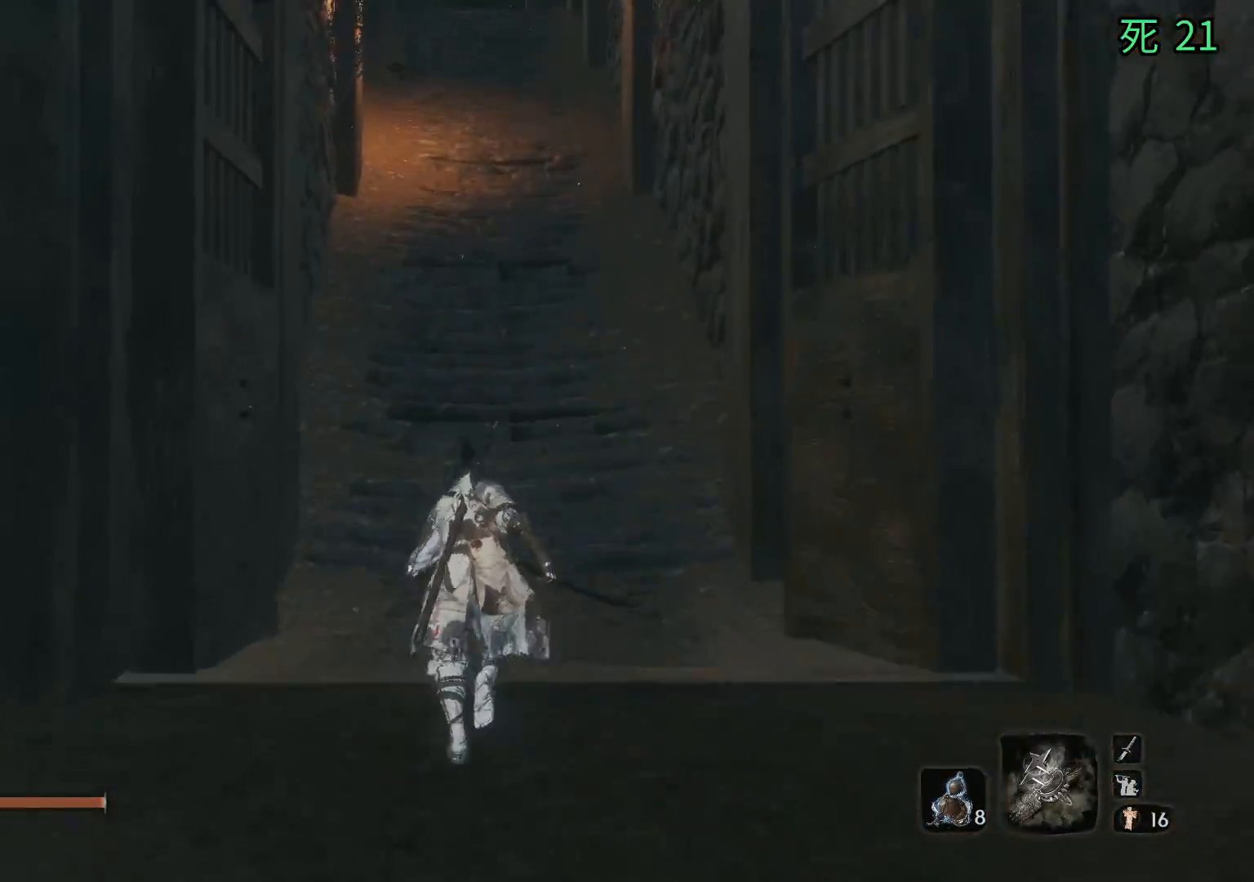
{"dt_ms": 500, "buttons": [], "left_stick": "up", "events": []}
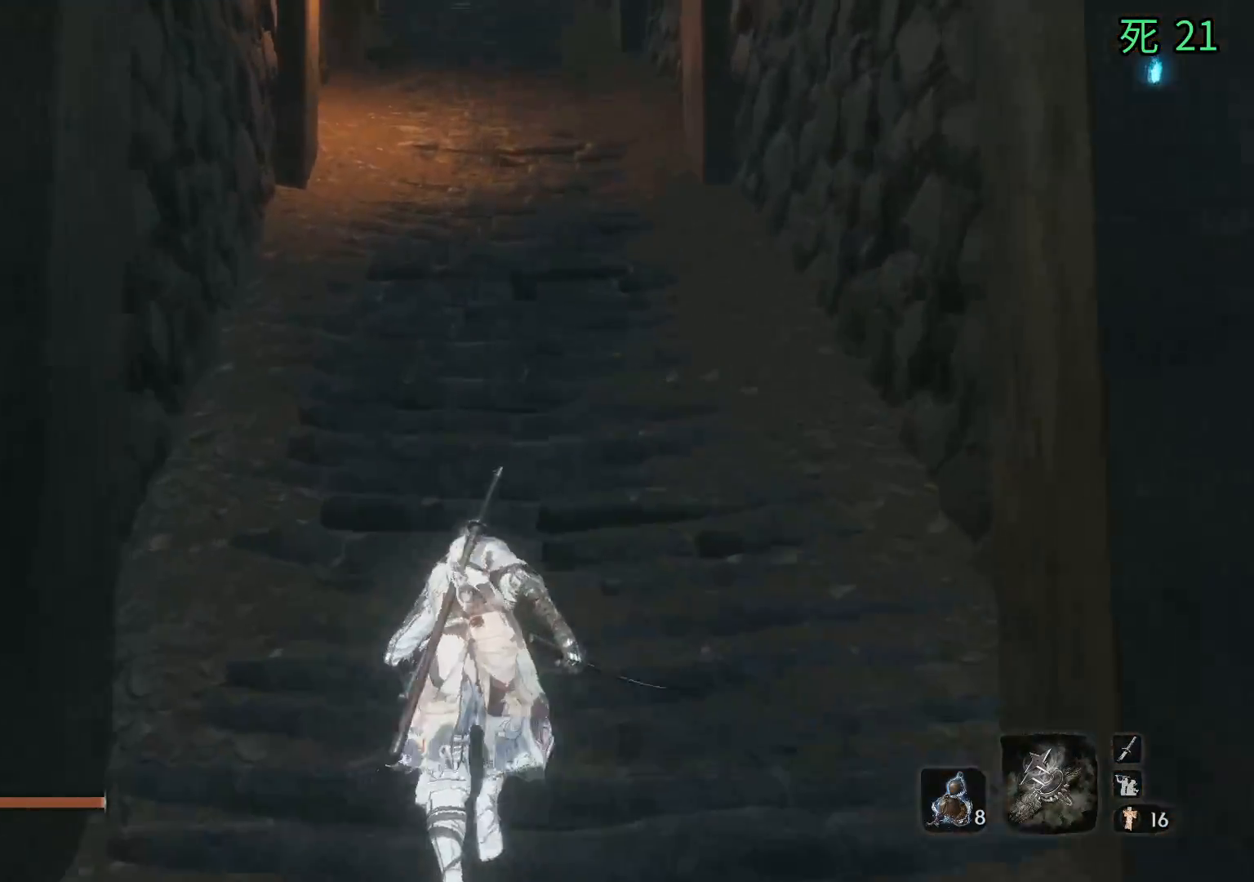
{"dt_ms": 500, "buttons": [], "left_stick": "up", "events": []}
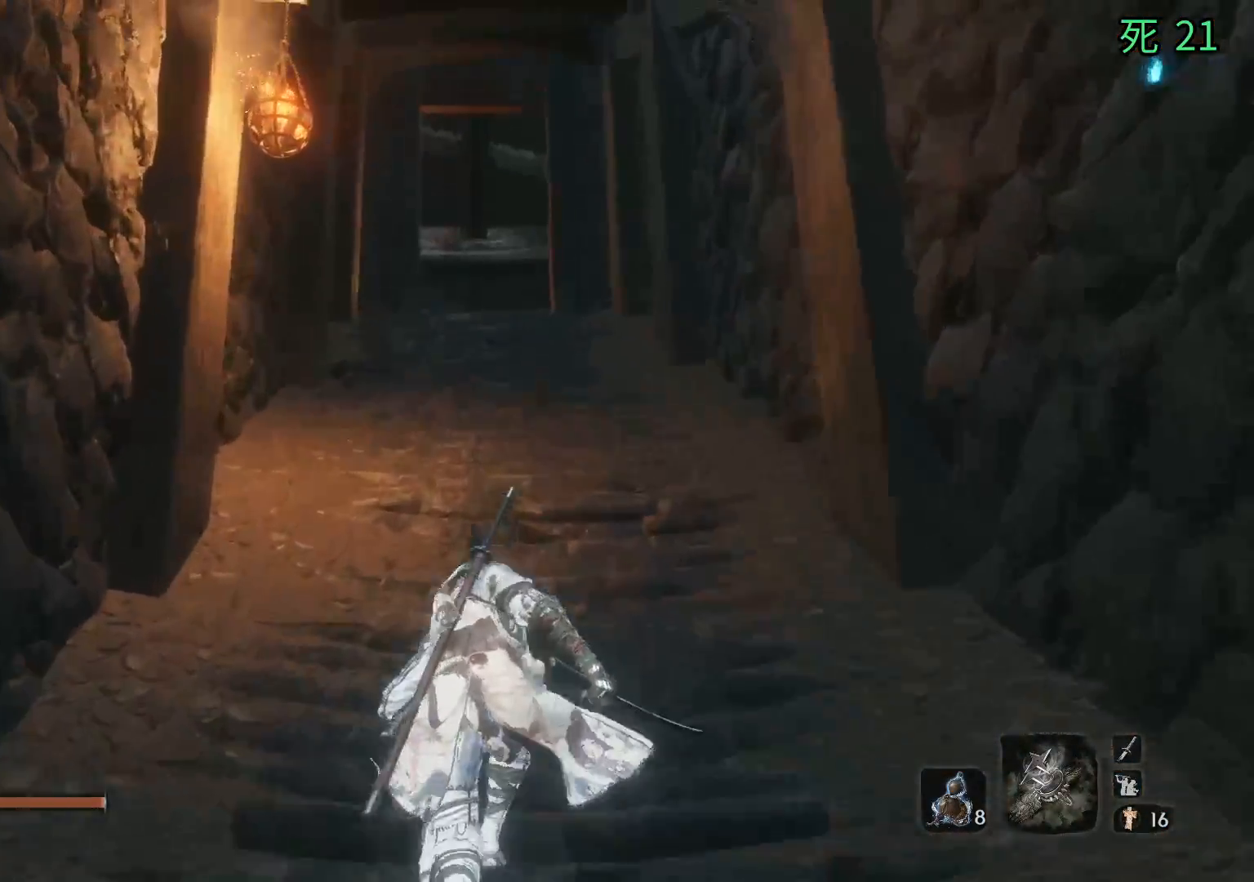
{"dt_ms": 500, "buttons": [], "left_stick": "up", "events": []}
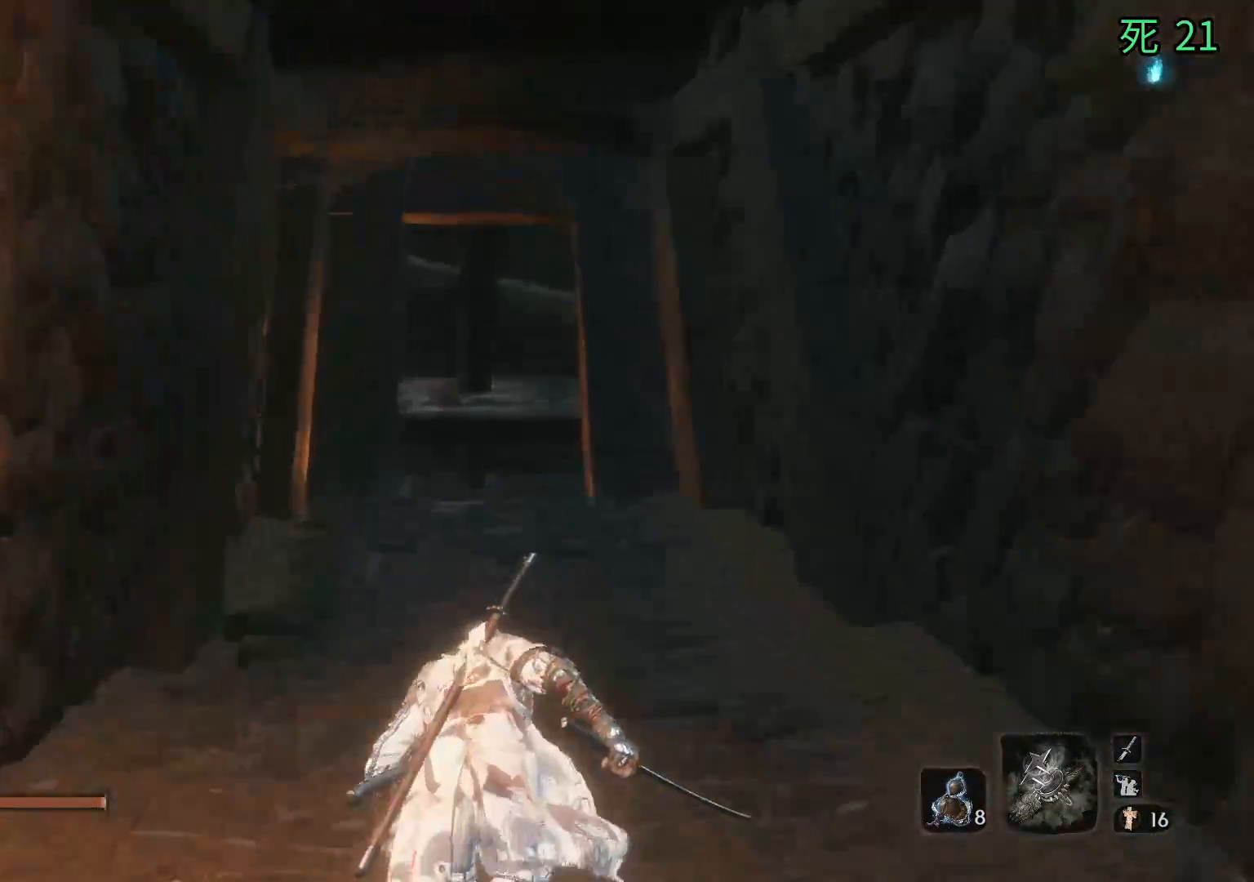
{"dt_ms": 500, "buttons": [], "left_stick": "up", "events": []}
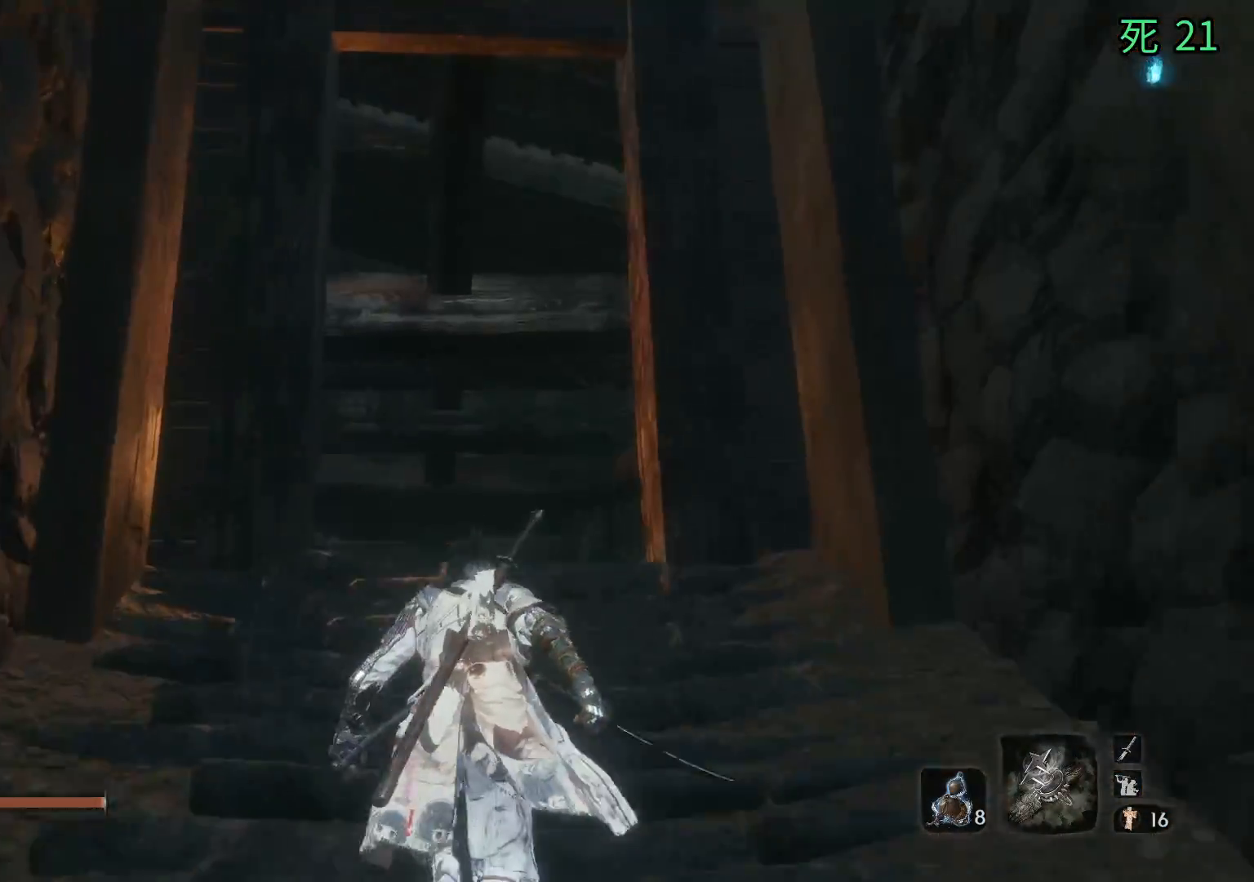
{"dt_ms": 500, "buttons": [], "left_stick": "up", "events": []}
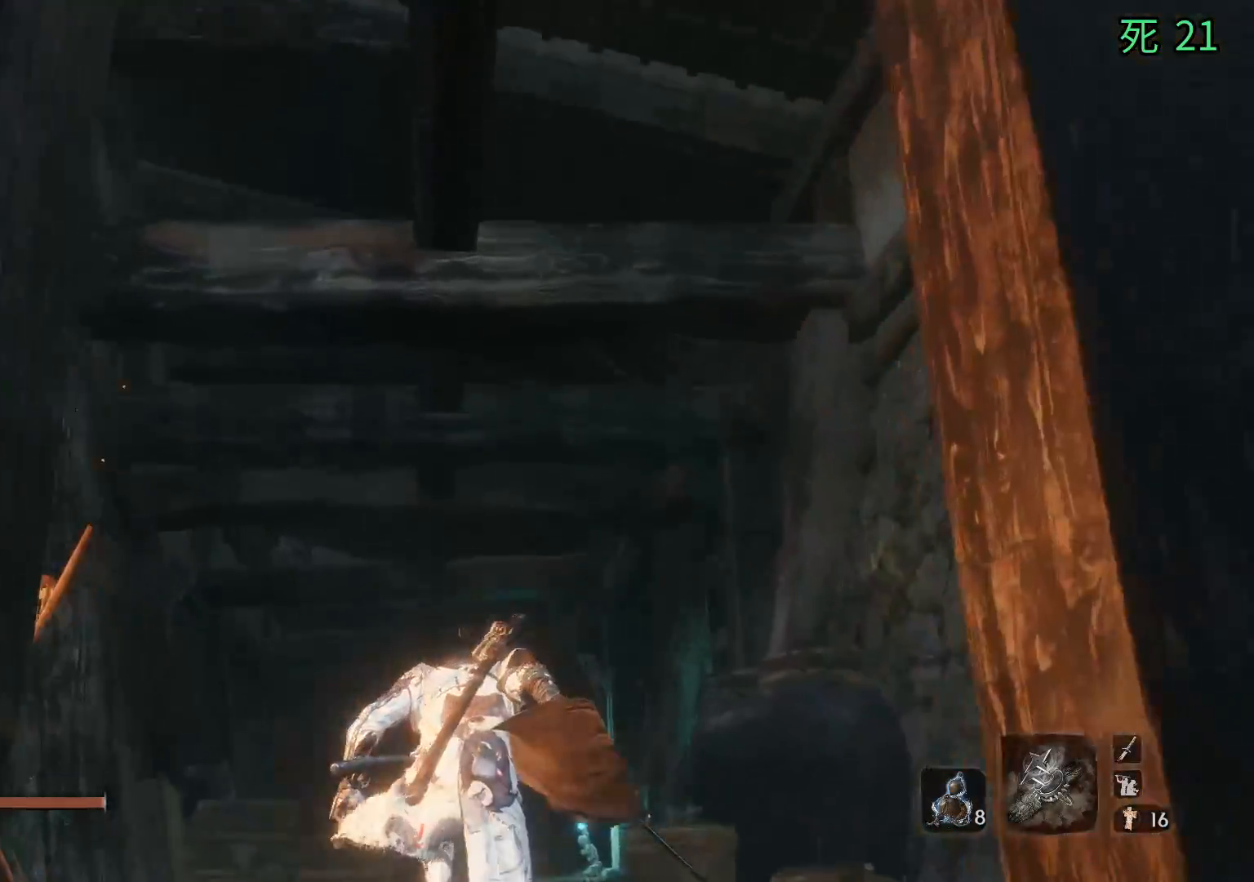
{"dt_ms": 500, "buttons": [], "left_stick": "up", "events": []}
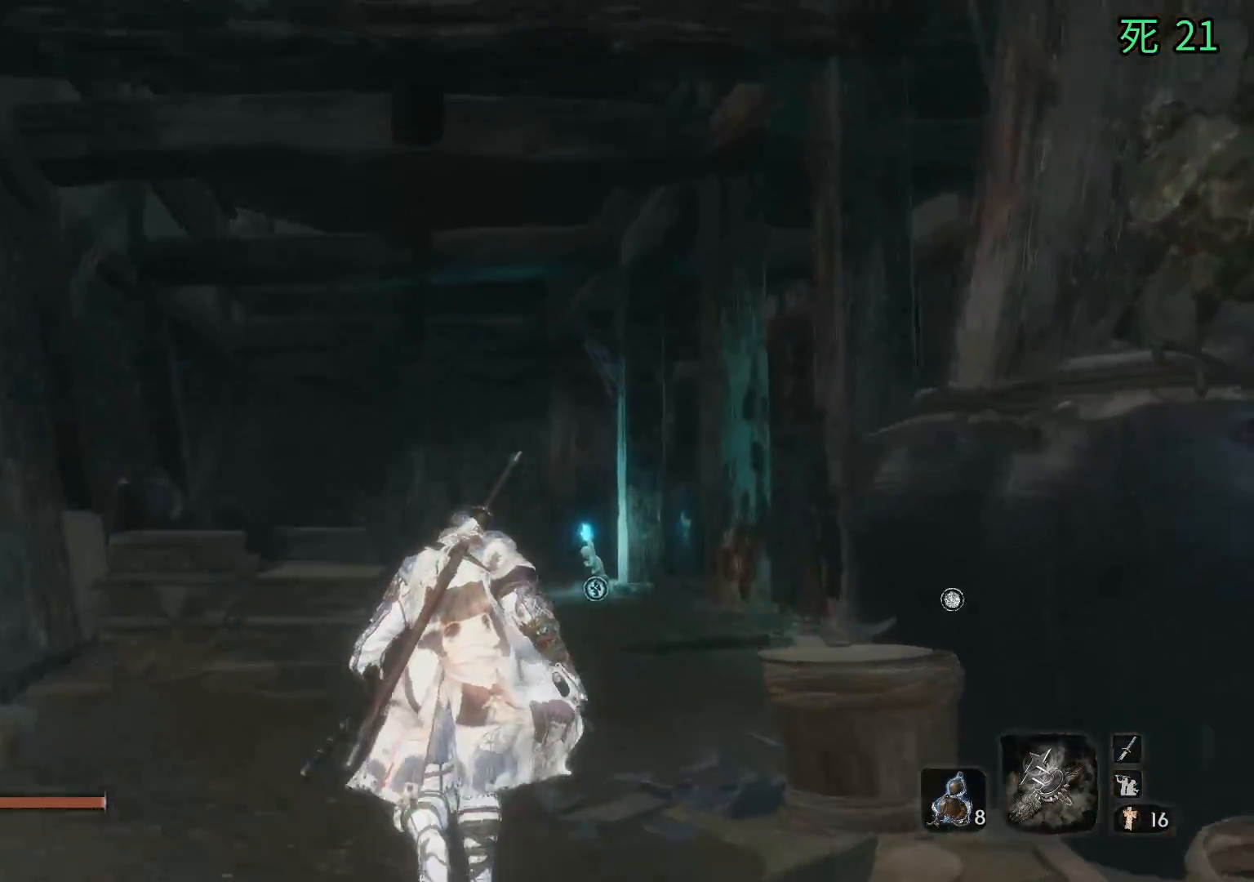
{"dt_ms": 500, "buttons": [], "left_stick": "up", "events": []}
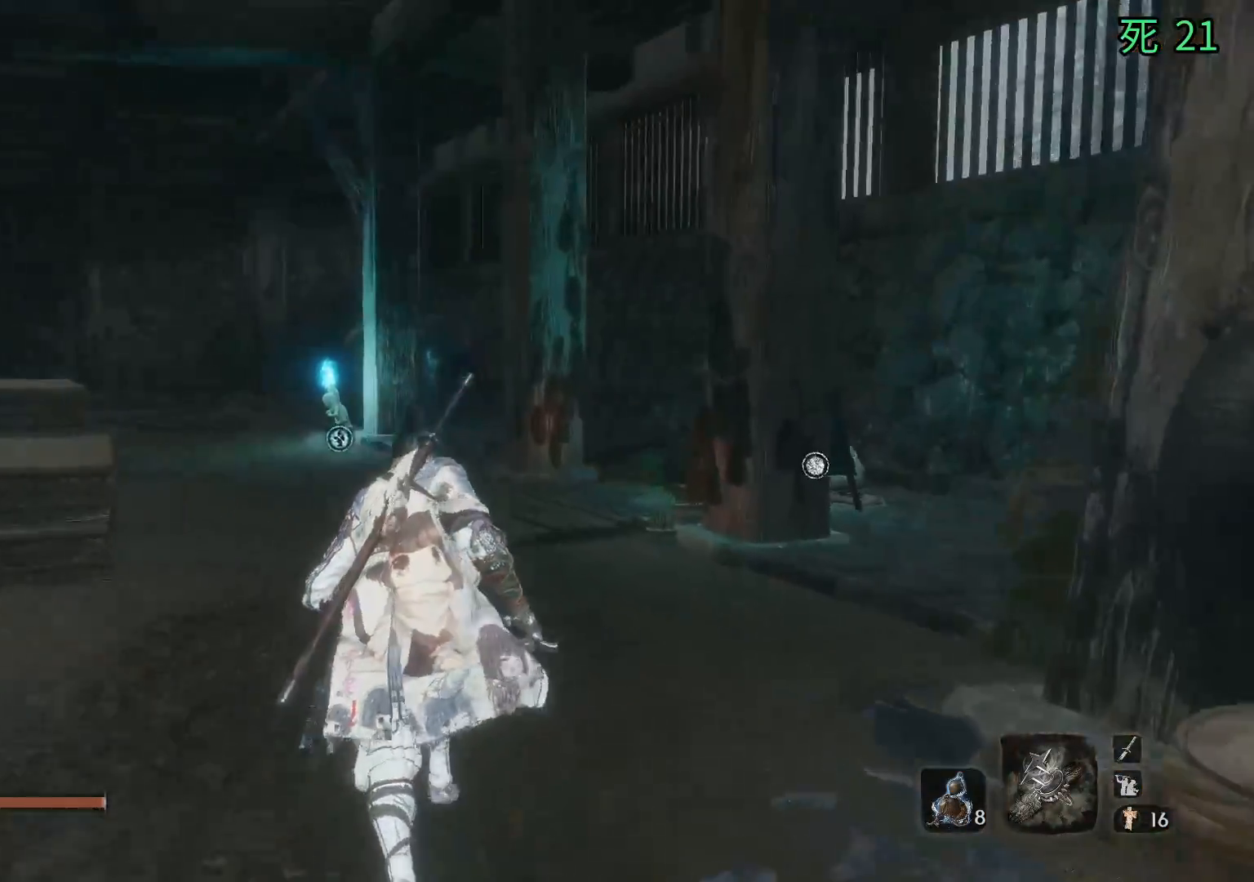
{"dt_ms": 500, "buttons": [], "left_stick": "up", "events": []}
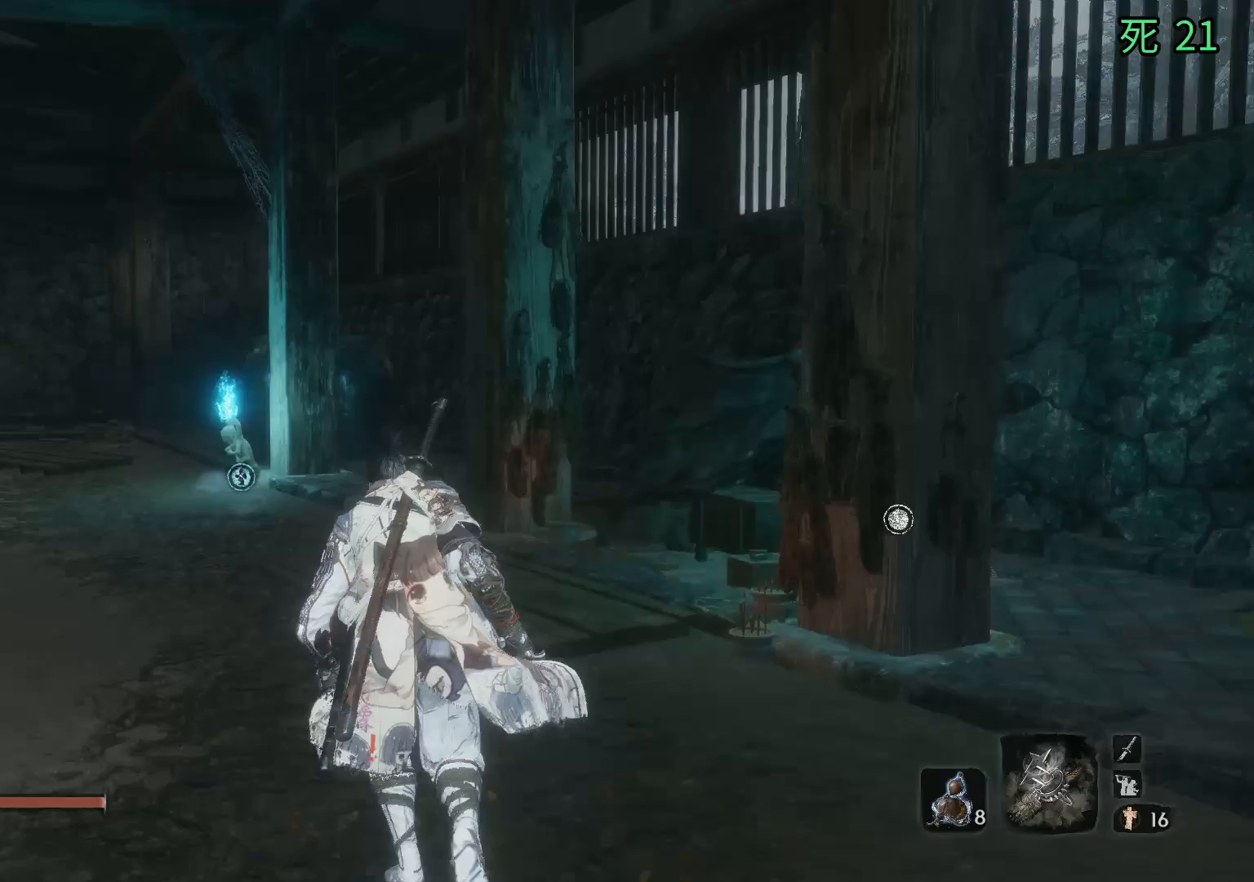
{"dt_ms": 500, "buttons": [], "left_stick": "up", "events": []}
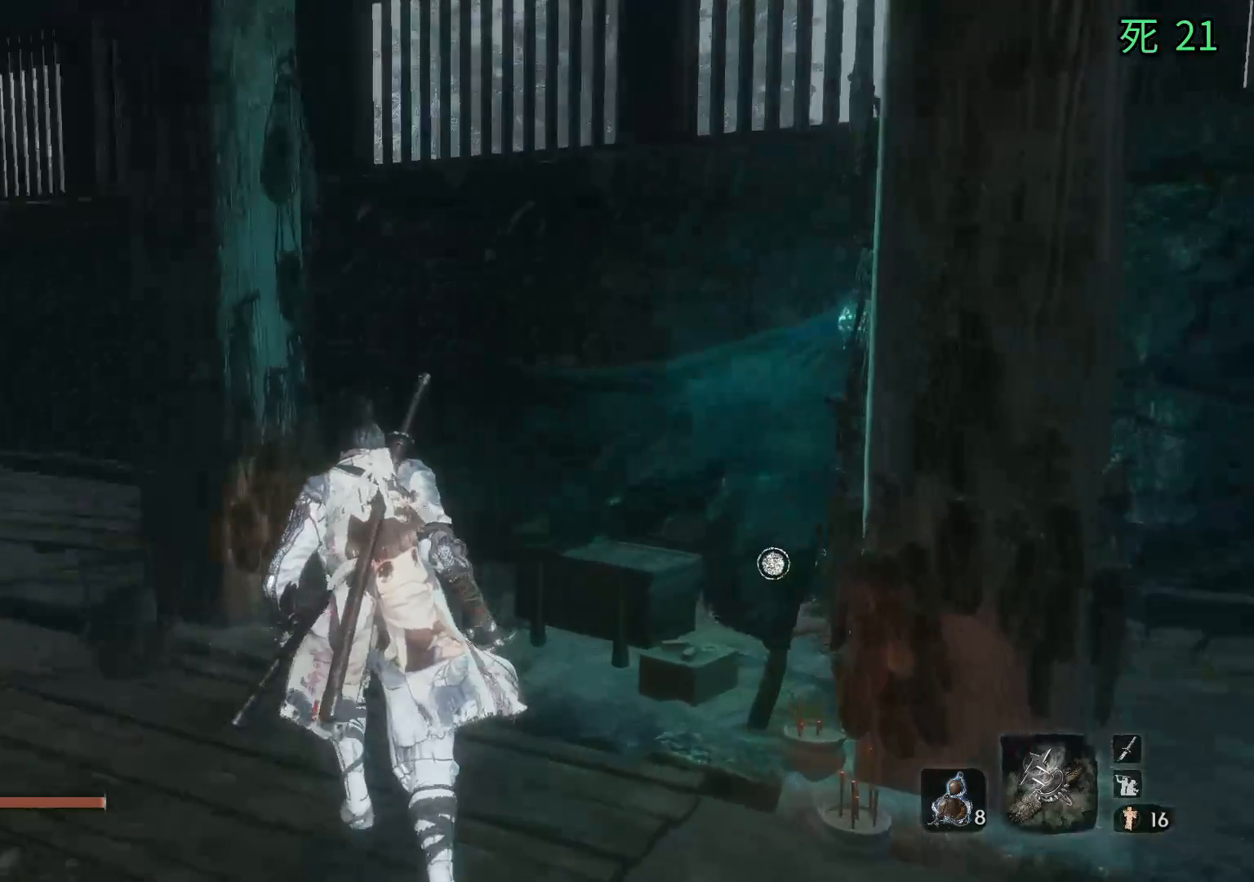
{"dt_ms": 500, "buttons": ["B"], "left_stick": "center", "events": [[233, "left_stick", "center"], [467, "B", "down"]]}
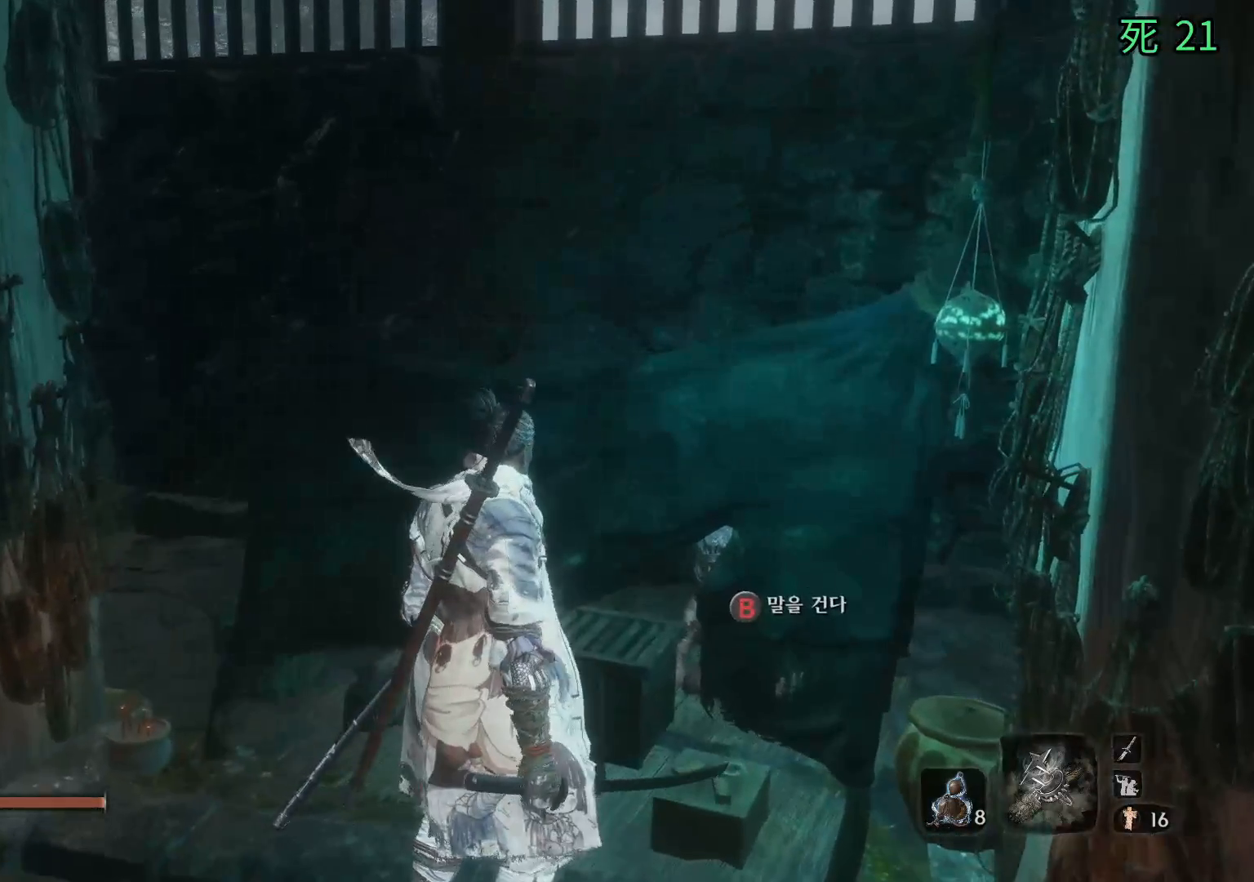
{"dt_ms": 500, "buttons": [], "left_stick": "center", "events": [[150, "B", "up"]]}
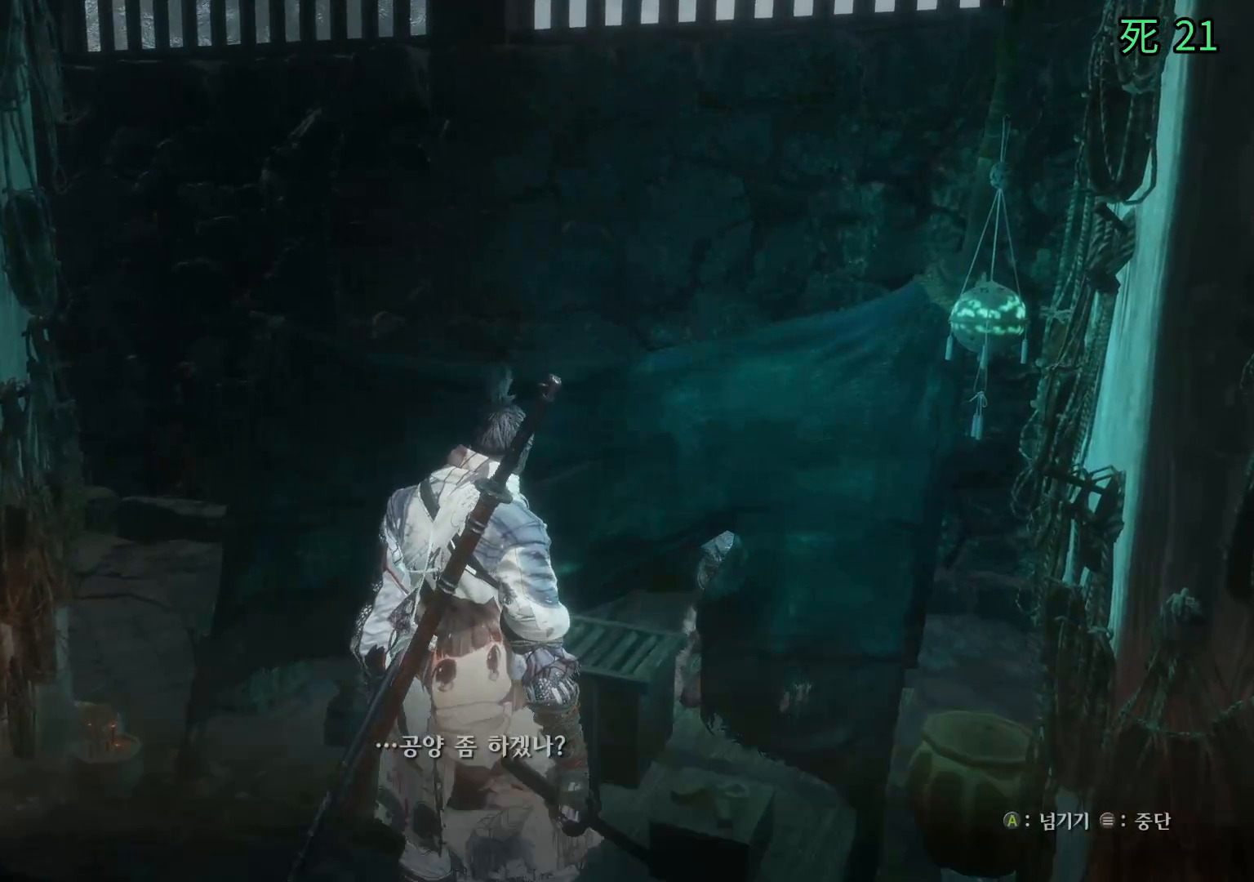
{"dt_ms": 500, "buttons": [], "left_stick": "center", "events": []}
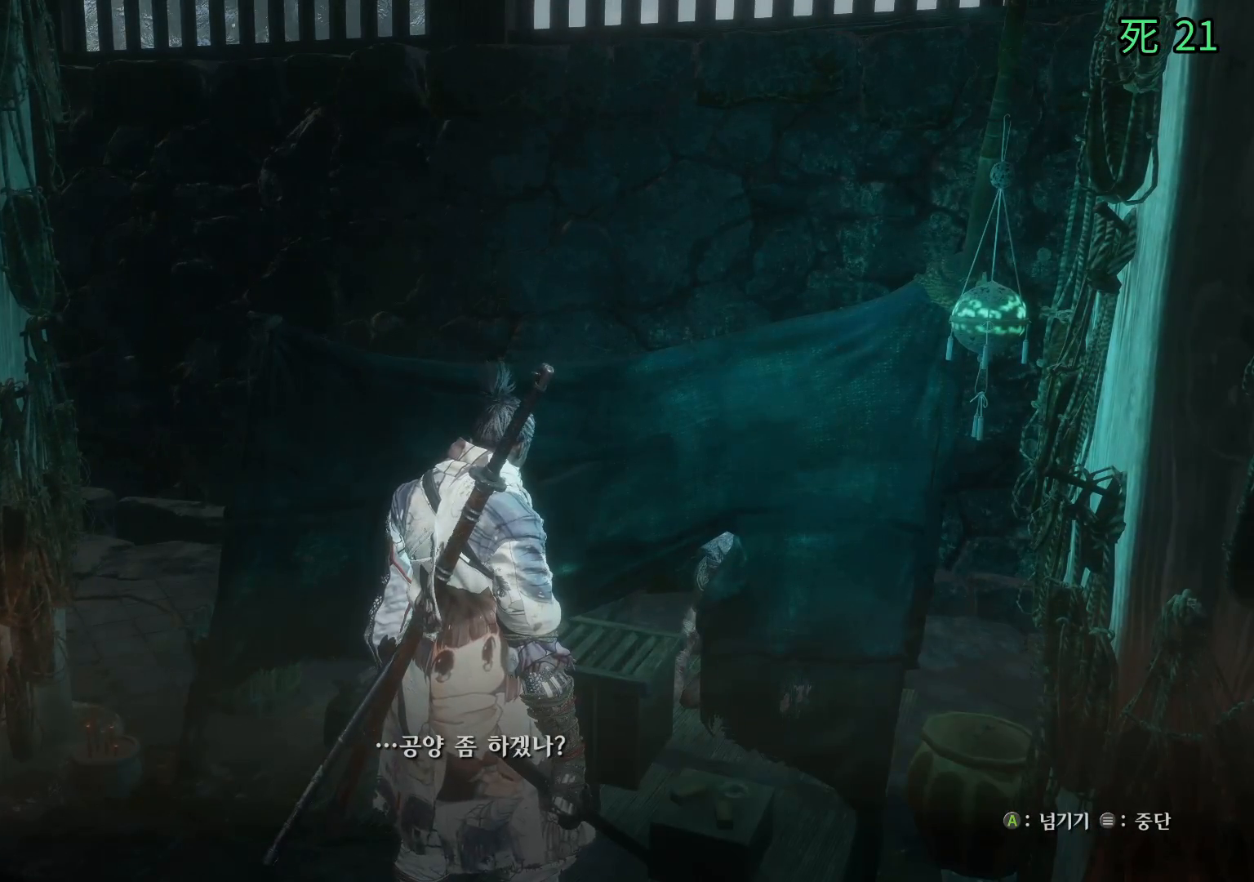
{"dt_ms": 500, "buttons": [], "left_stick": "center", "events": []}
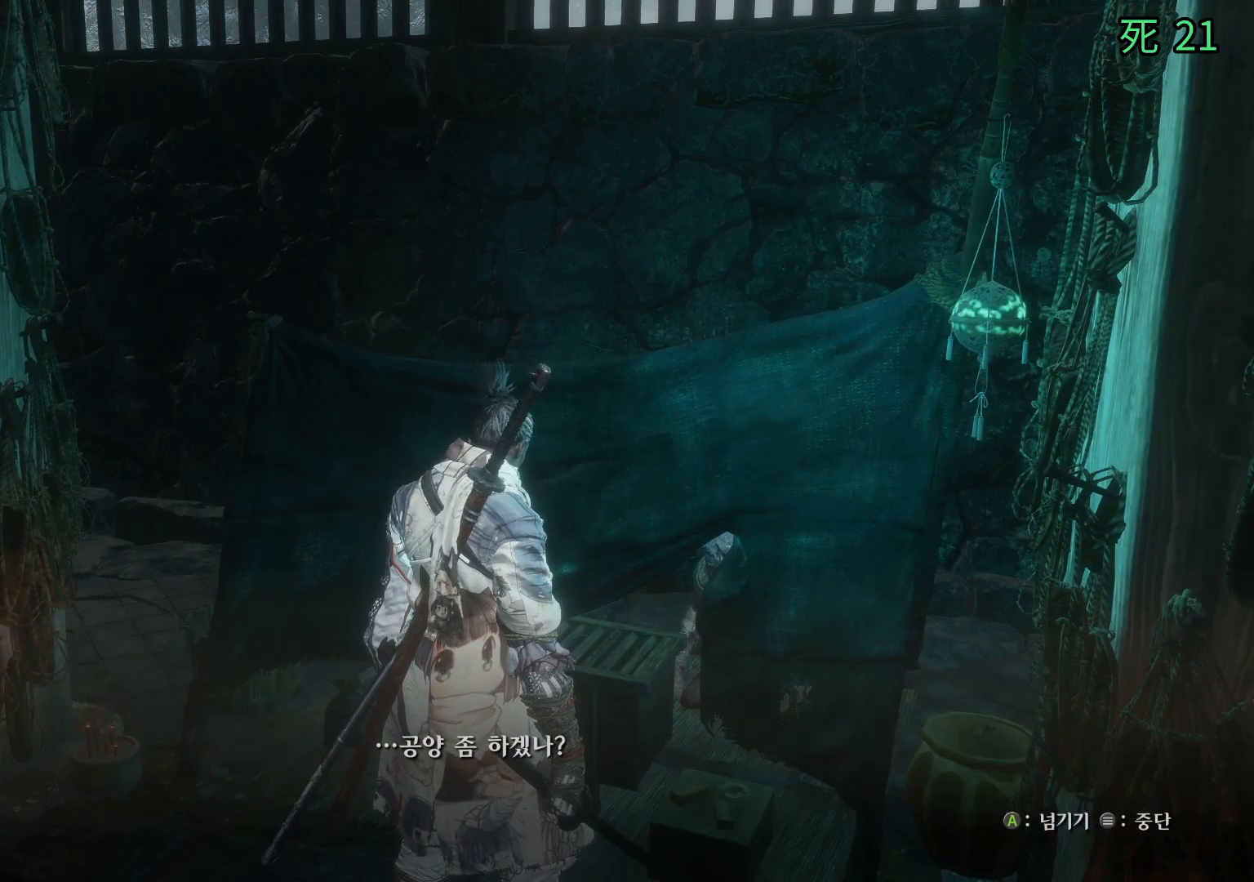
{"dt_ms": 500, "buttons": [], "left_stick": "center", "events": [[167, "A", "down"], [300, "A", "up"]]}
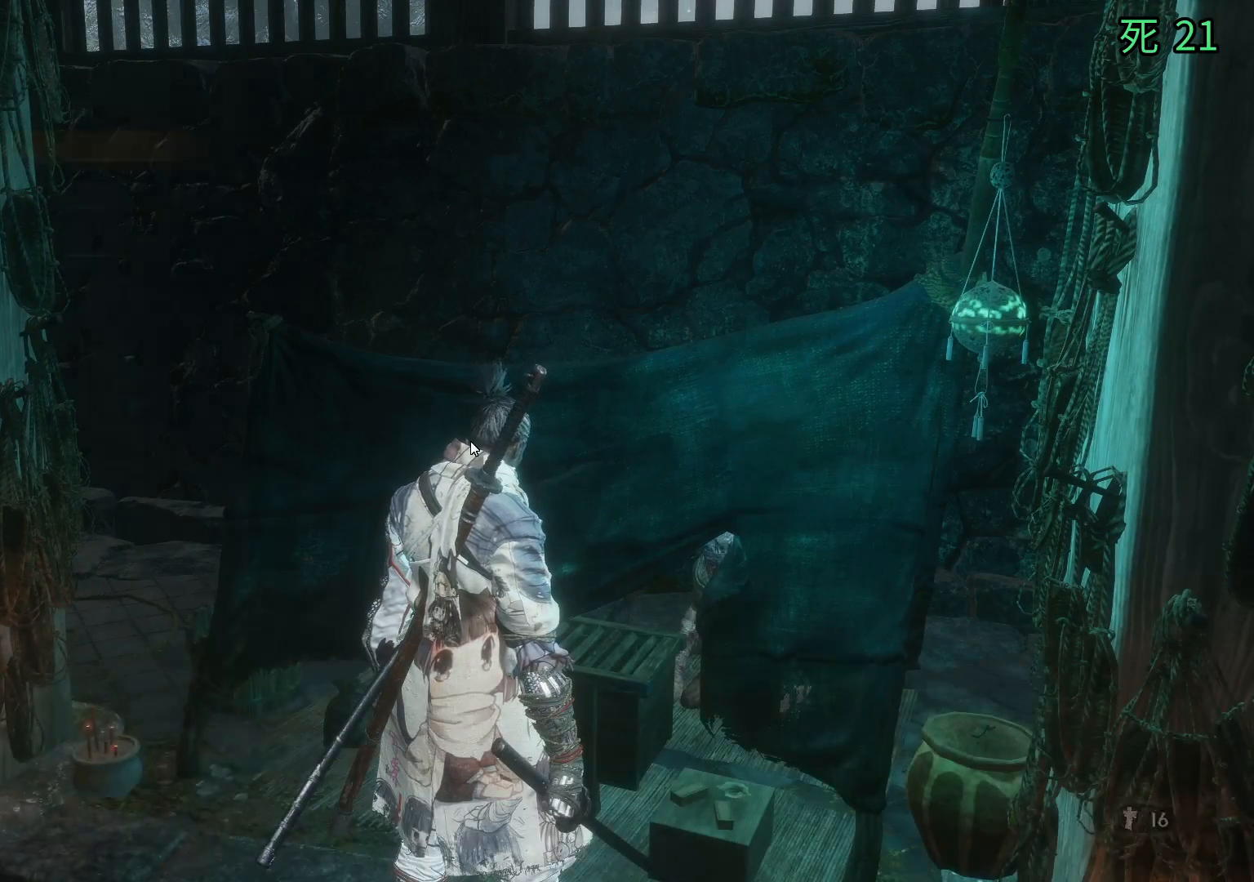
{"dt_ms": 500, "buttons": [], "left_stick": "center", "events": []}
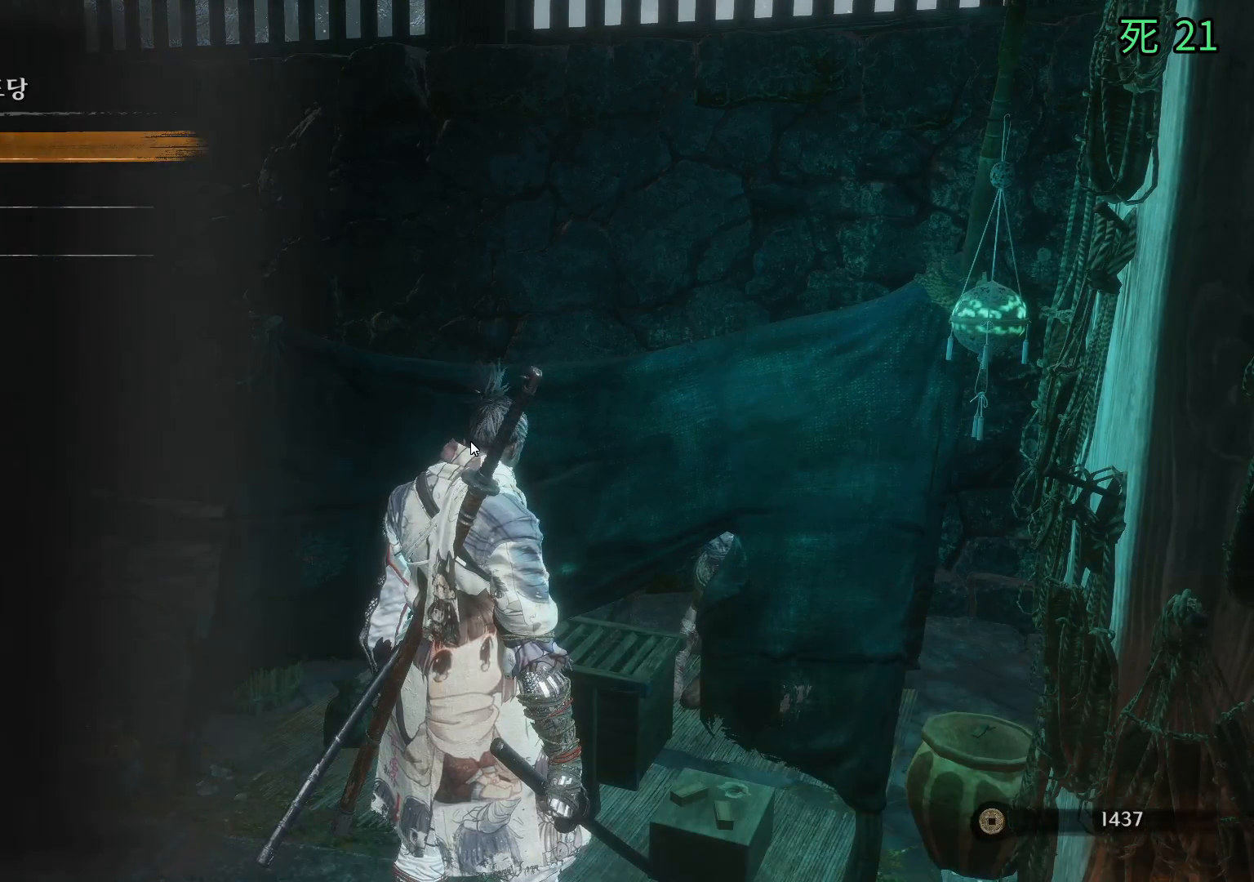
{"dt_ms": 500, "buttons": [], "left_stick": "center", "events": []}
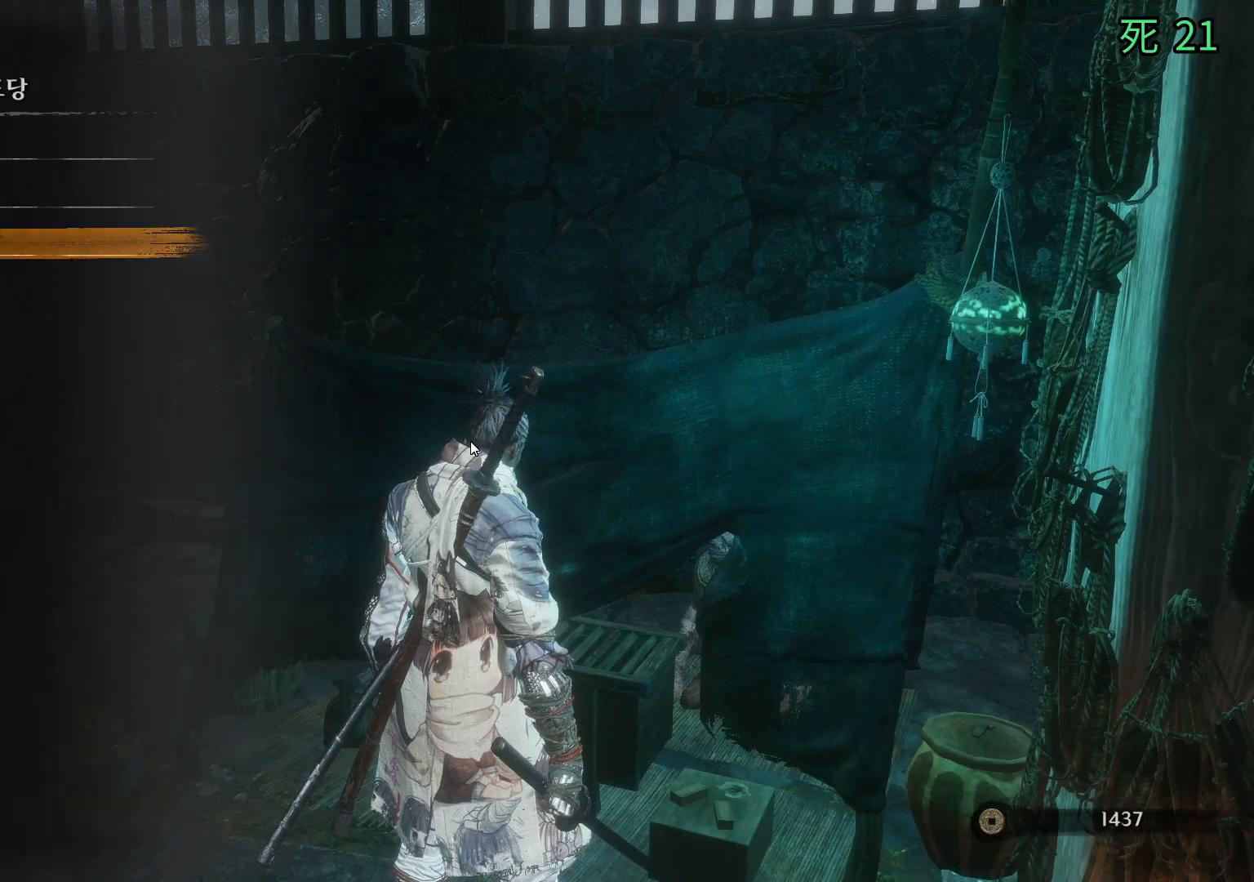
{"dt_ms": 500, "buttons": [], "left_stick": "center", "events": [[67, "A", "down"], [167, "A", "up"]]}